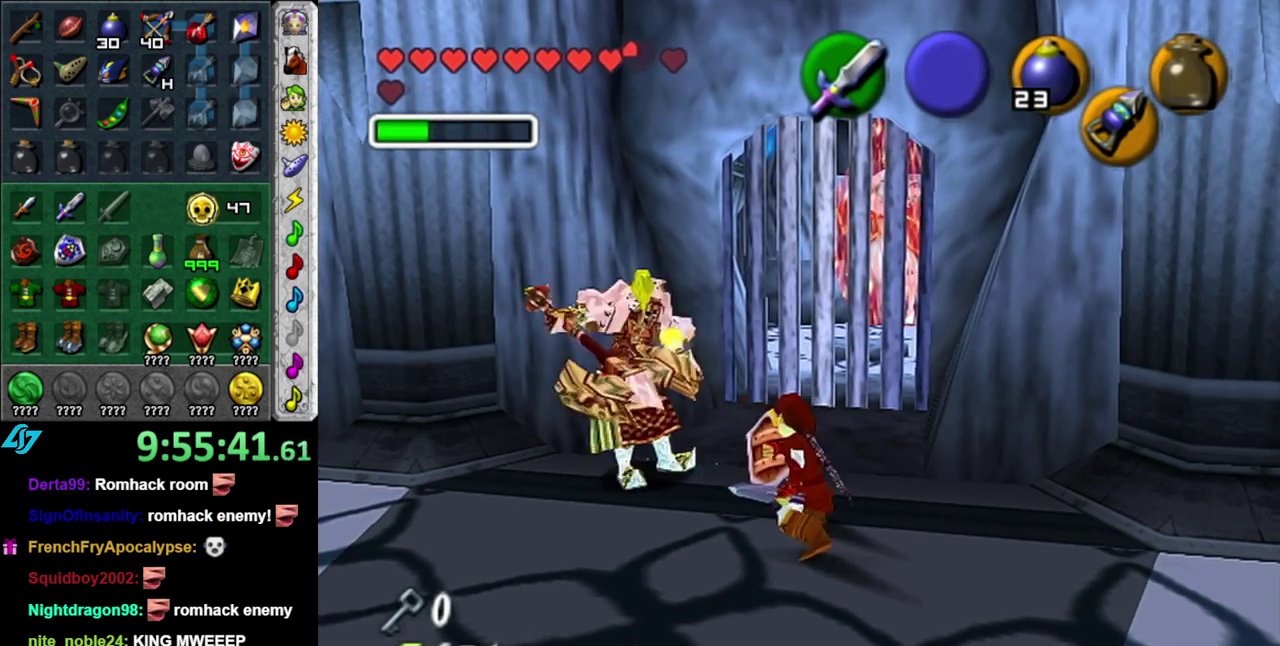
Gameplay with a controller (Nintendo layout); each line is a JSON object with the inputs held at the frame after it (dt_ms = milliseconds from this image to that frame). "events" lists button and stick changes between this image and that frame as [ms after this image, input, new state], when the widget could be followed in between. This overlay highlights the sticks when they move; stick clicks (L3 R3) are not distinguishable. Not read: L2 L3 R2 R3 Y other_buttons.
{"dt_ms": 500, "buttons": ["R1"], "left_stick": "center", "right_stick": "center", "events": [[83, "left_stick", "up-left"], [300, "R1", "down"], [367, "left_stick", "center"]]}
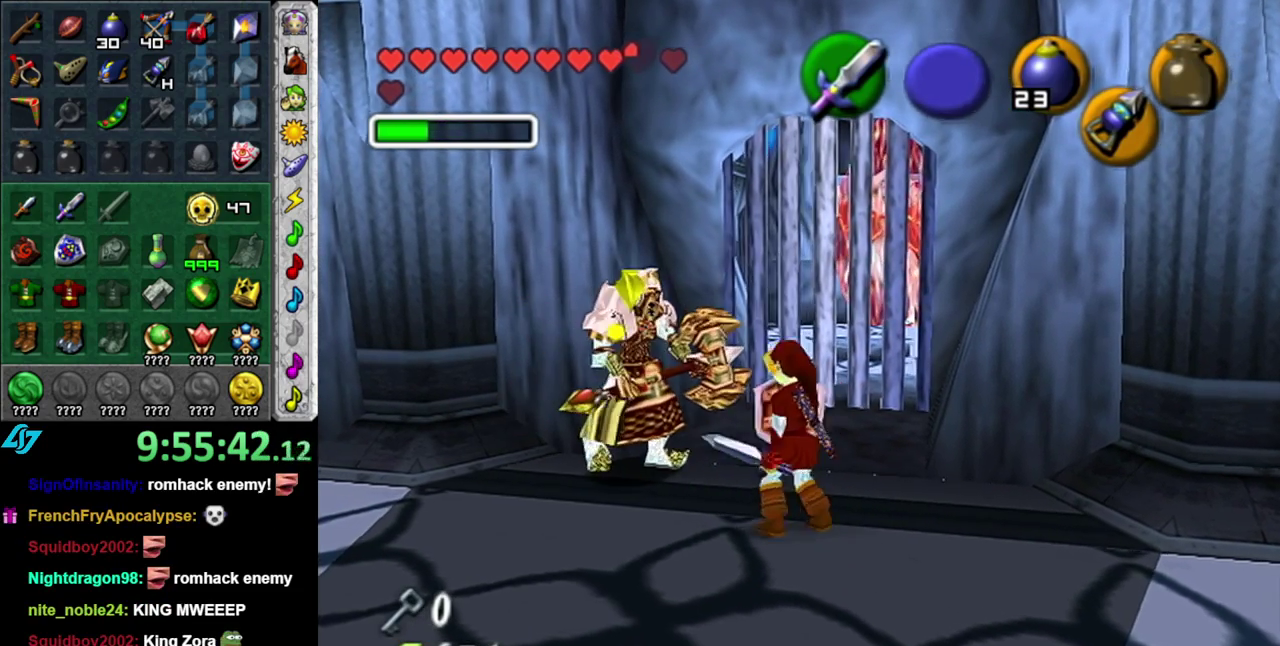
{"dt_ms": 500, "buttons": ["R1"], "left_stick": "center", "right_stick": "center", "events": []}
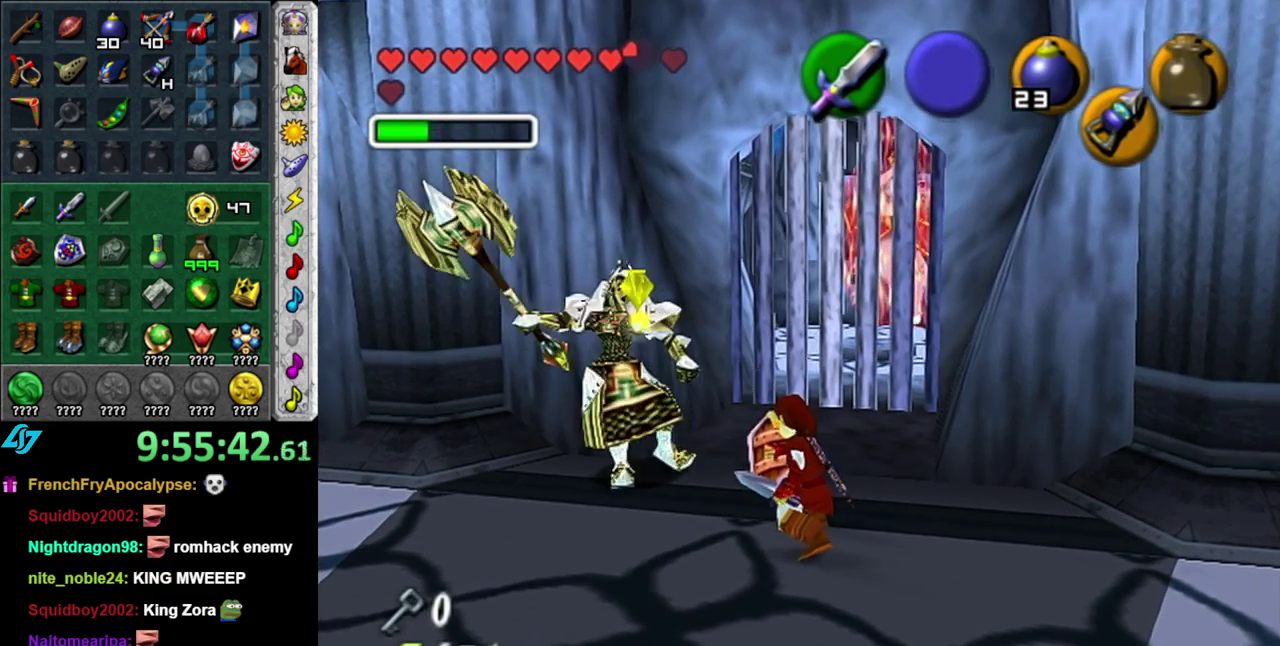
{"dt_ms": 500, "buttons": ["R1"], "left_stick": "center", "right_stick": "center", "events": [[183, "B", "down"], [300, "B", "up"]]}
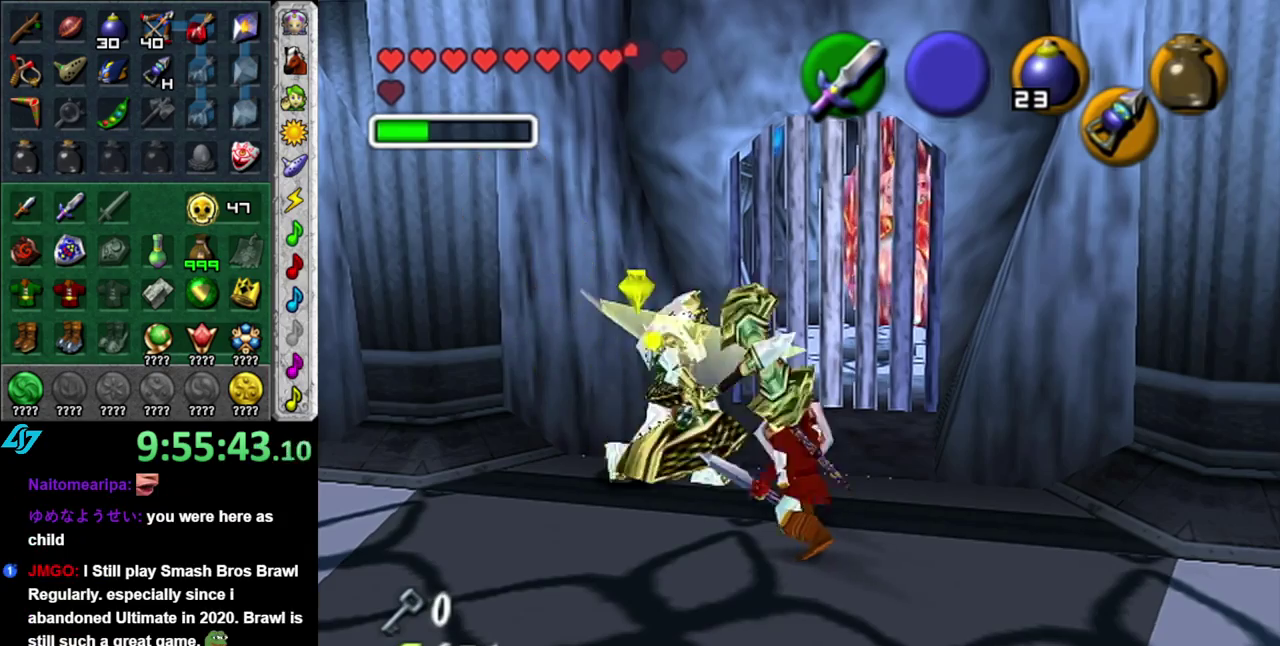
{"dt_ms": 500, "buttons": [], "left_stick": "down-right", "right_stick": "center", "events": [[183, "R1", "up"], [300, "left_stick", "down-right"]]}
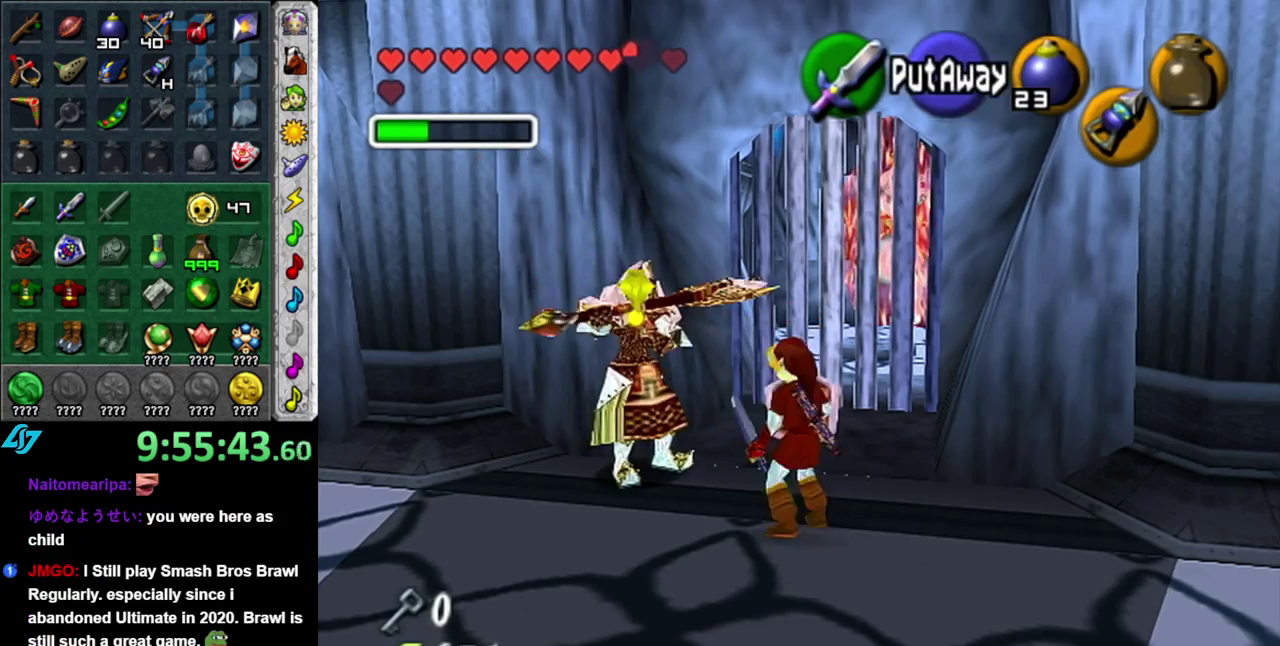
{"dt_ms": 500, "buttons": [], "left_stick": "down", "right_stick": "center", "events": [[167, "left_stick", "down"]]}
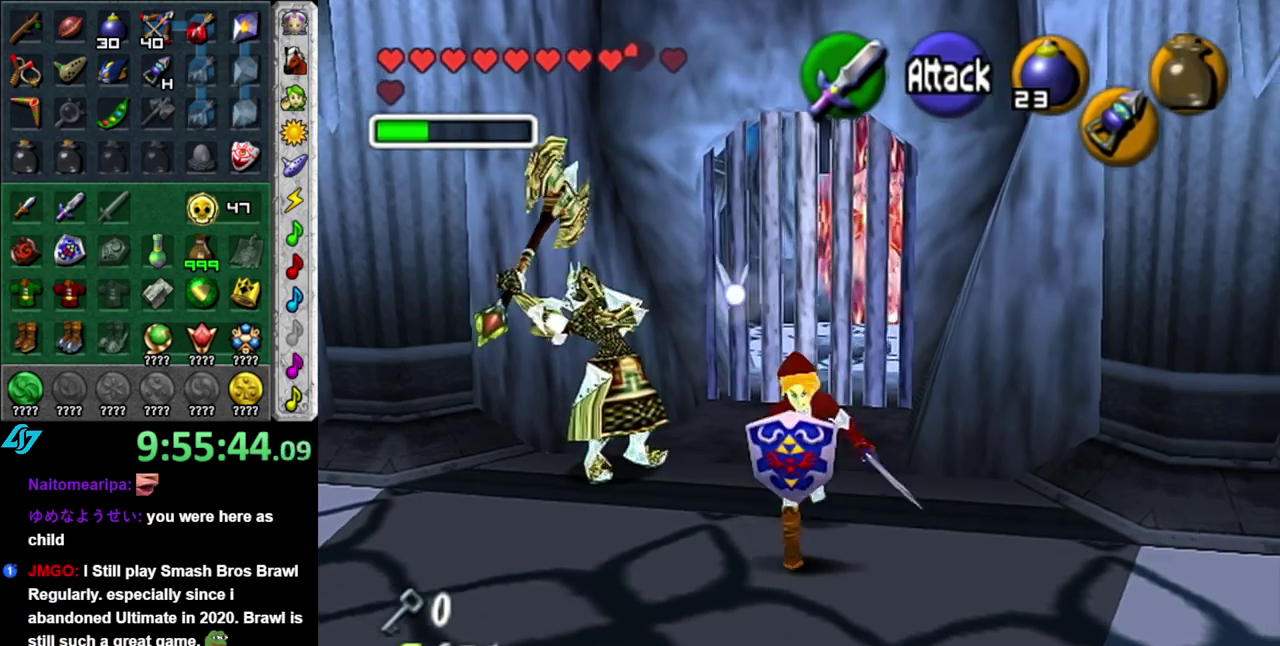
{"dt_ms": 500, "buttons": [], "left_stick": "up", "right_stick": "center", "events": [[83, "left_stick", "down-left"], [150, "left_stick", "center"], [233, "left_stick", "up"]]}
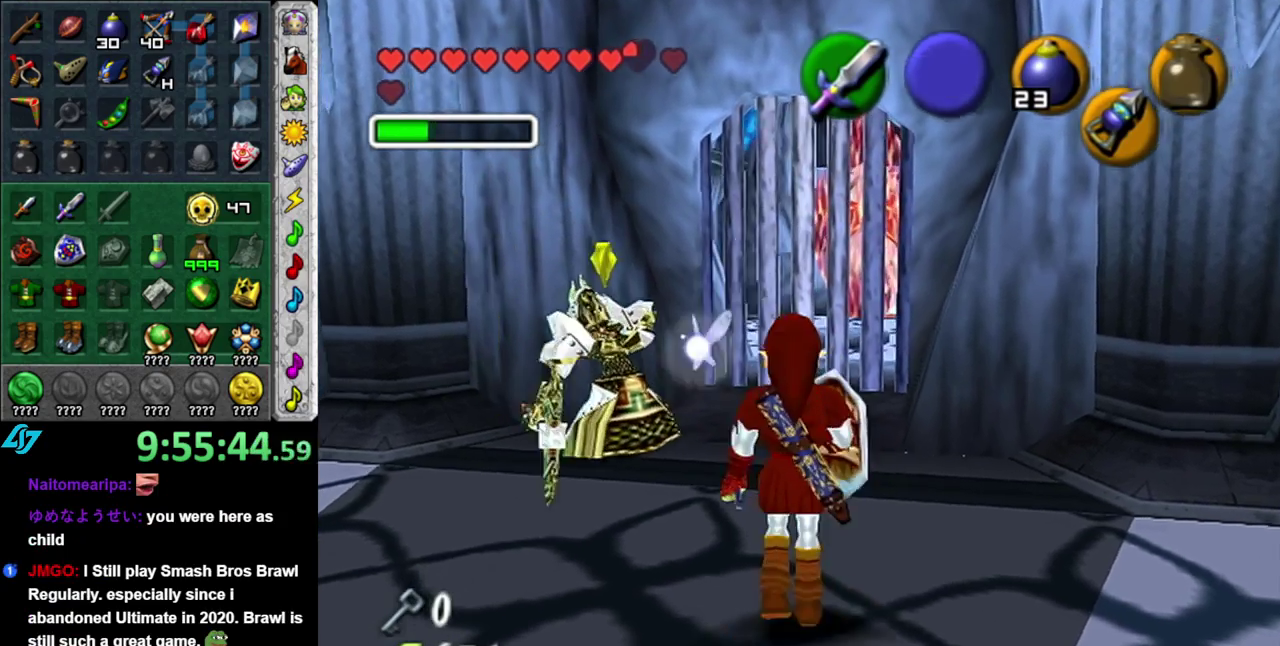
{"dt_ms": 500, "buttons": [], "left_stick": "up", "right_stick": "center", "events": []}
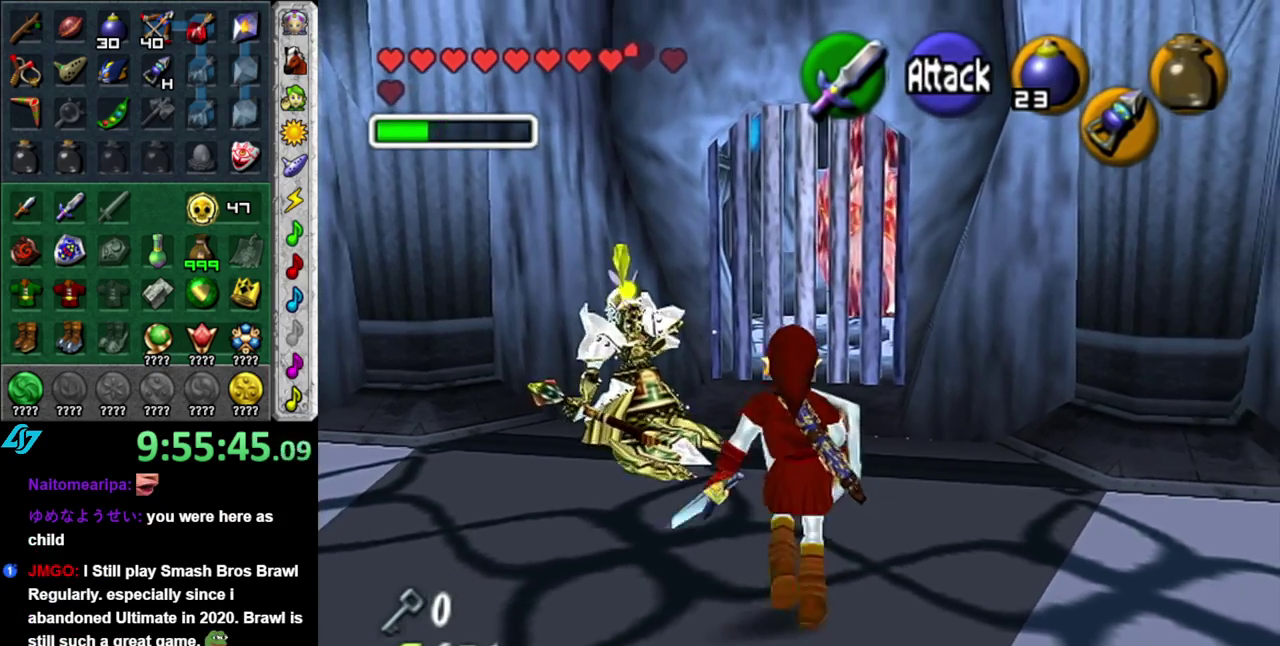
{"dt_ms": 500, "buttons": ["A"], "left_stick": "up", "right_stick": "center", "events": [[333, "A", "down"]]}
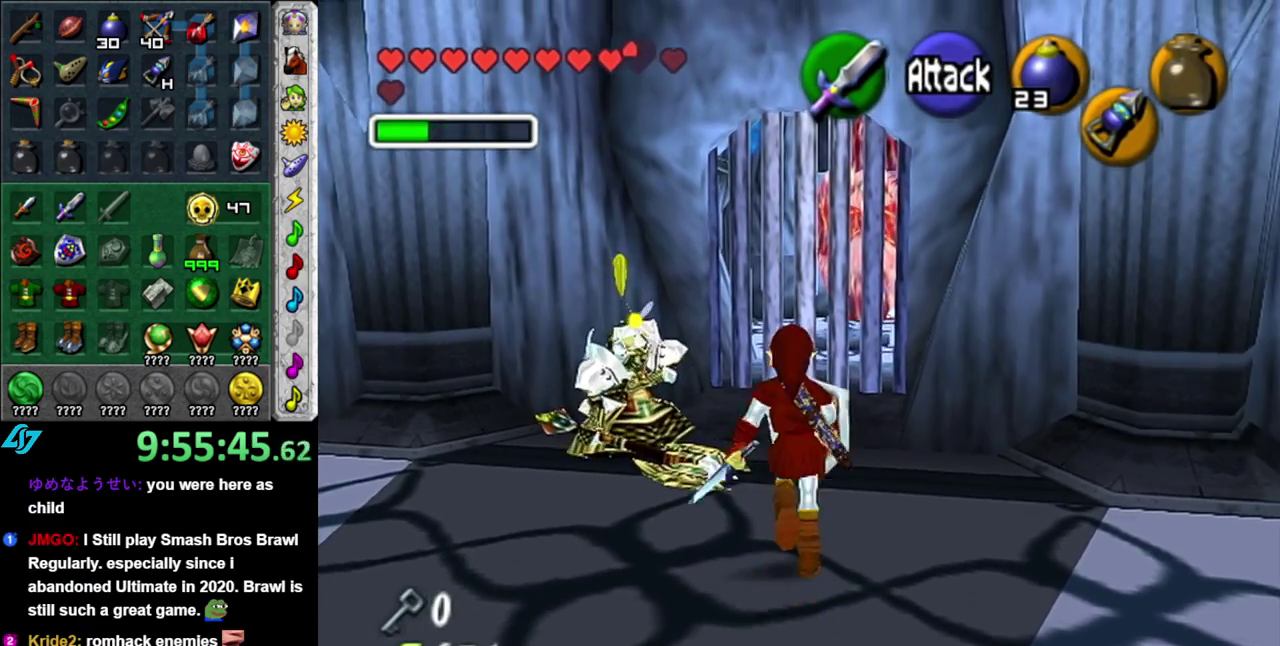
{"dt_ms": 500, "buttons": [], "left_stick": "up", "right_stick": "center", "events": [[167, "A", "up"]]}
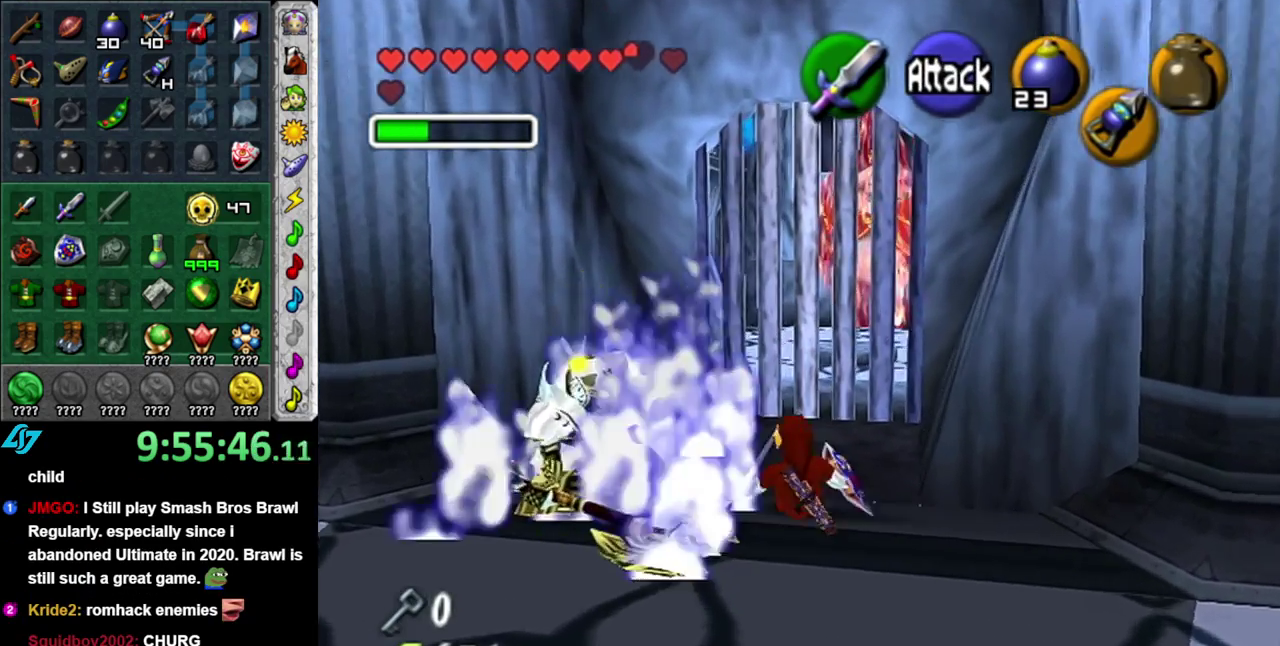
{"dt_ms": 500, "buttons": ["L1"], "left_stick": "center", "right_stick": "center", "events": [[433, "L1", "down"], [467, "left_stick", "center"]]}
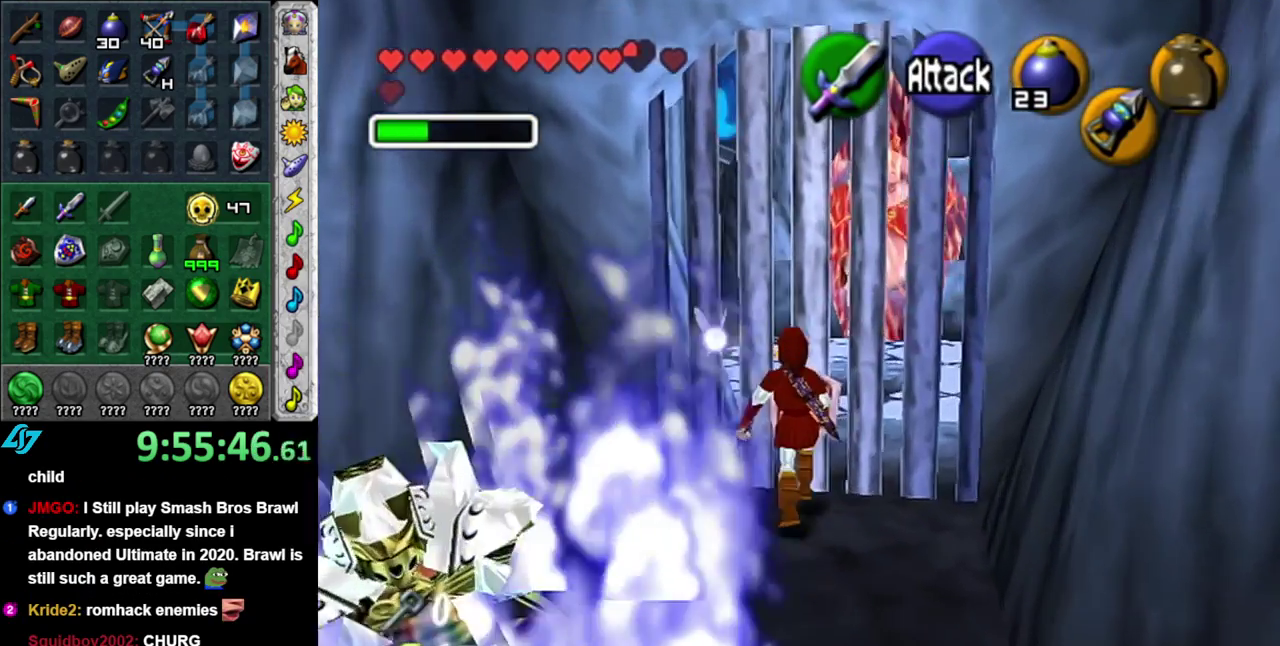
{"dt_ms": 500, "buttons": ["A"], "left_stick": "center", "right_stick": "center", "events": [[167, "L1", "up"], [467, "A", "down"]]}
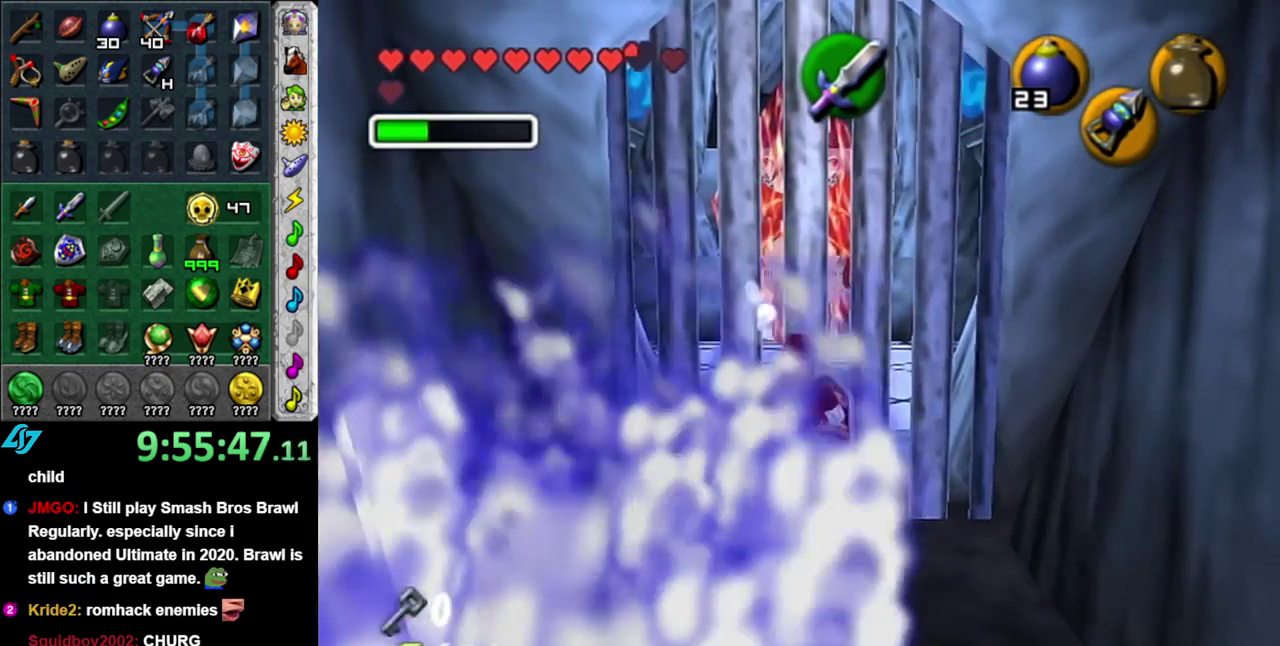
{"dt_ms": 500, "buttons": [], "left_stick": "center", "right_stick": "up"}
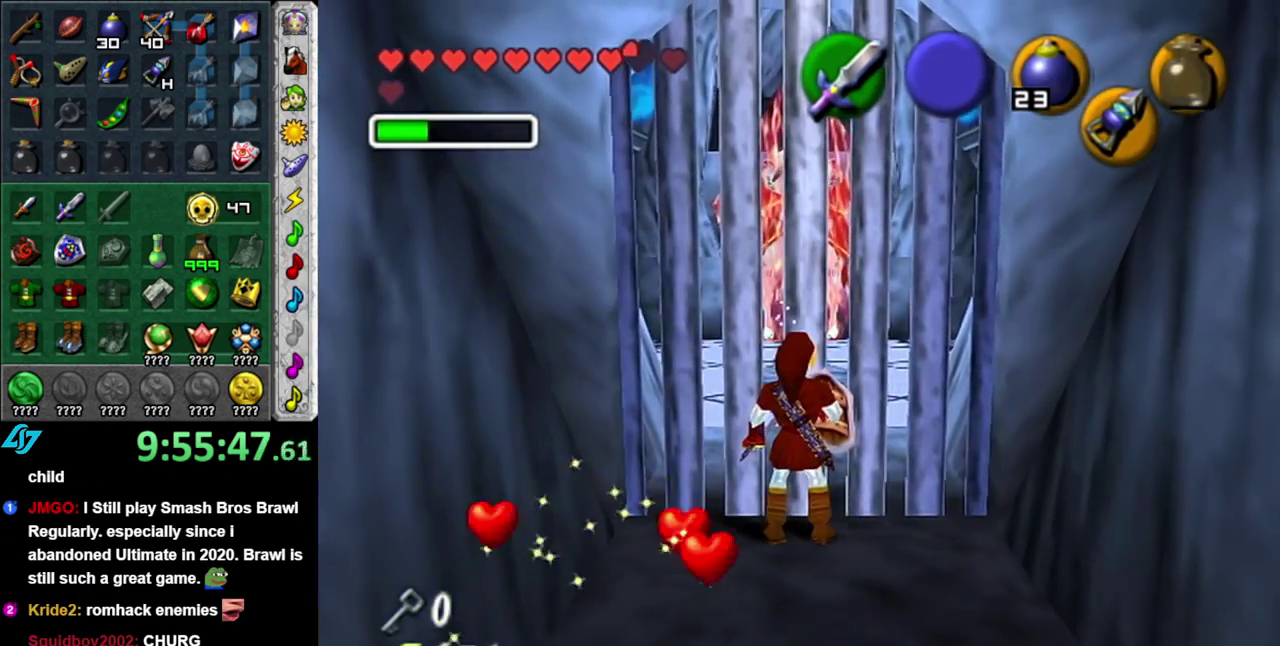
{"dt_ms": 500, "buttons": [], "left_stick": "center", "right_stick": "center"}
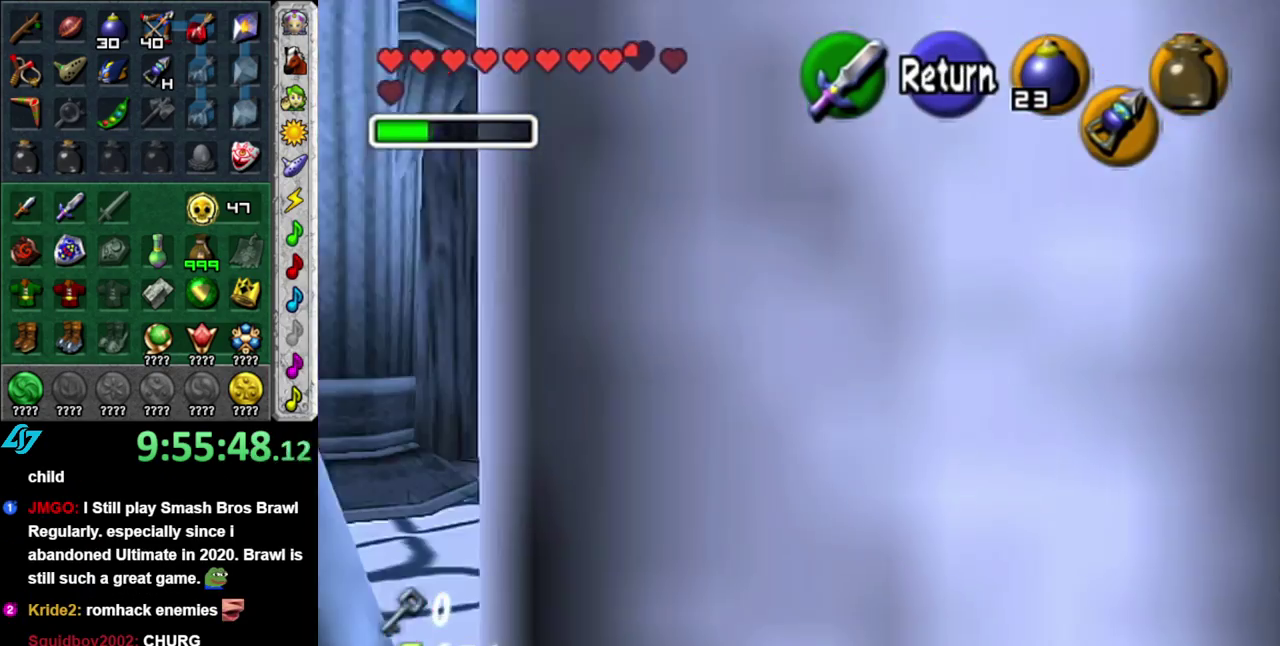
{"dt_ms": 1000, "buttons": [], "left_stick": "down", "right_stick": "center", "events": [[333, "left_stick", "left"], [450, "left_stick", "right"], [500, "A", "down"], [517, "left_stick", "center"], [583, "A", "up"], [733, "left_stick", "down"]]}
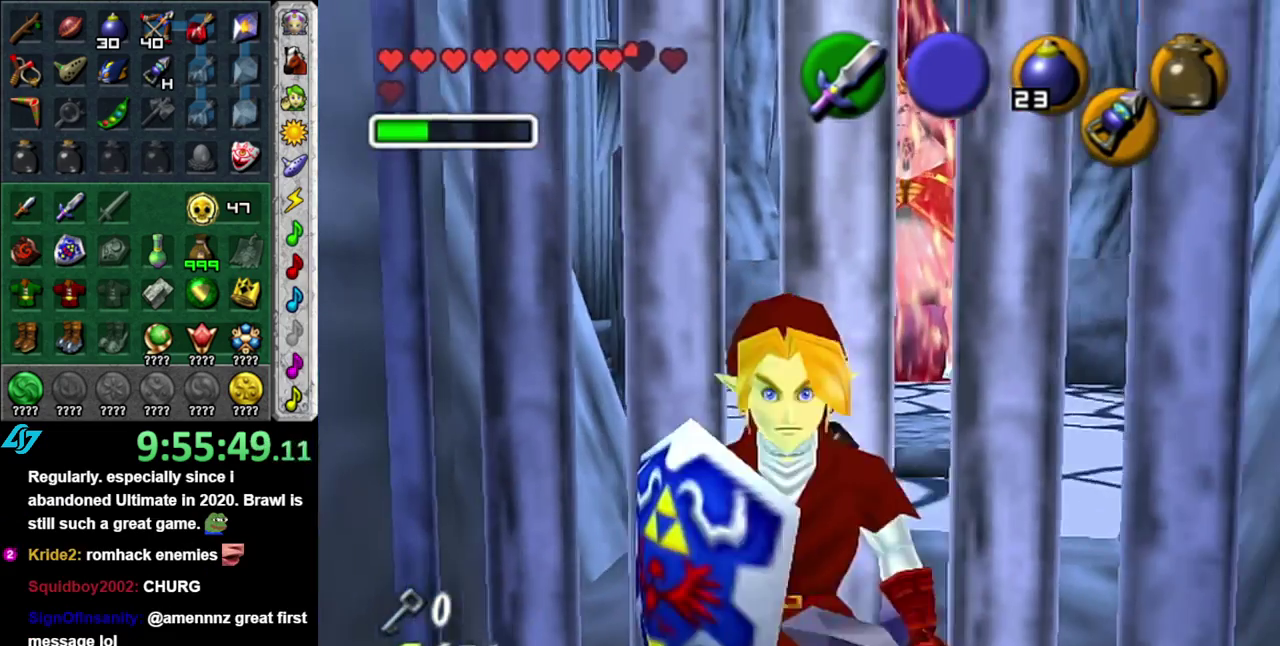
{"dt_ms": 500, "buttons": [], "left_stick": "up", "right_stick": "center", "events": [[50, "A", "down"], [200, "A", "up"], [200, "L1", "down"], [333, "left_stick", "up"], [450, "L1", "up"]]}
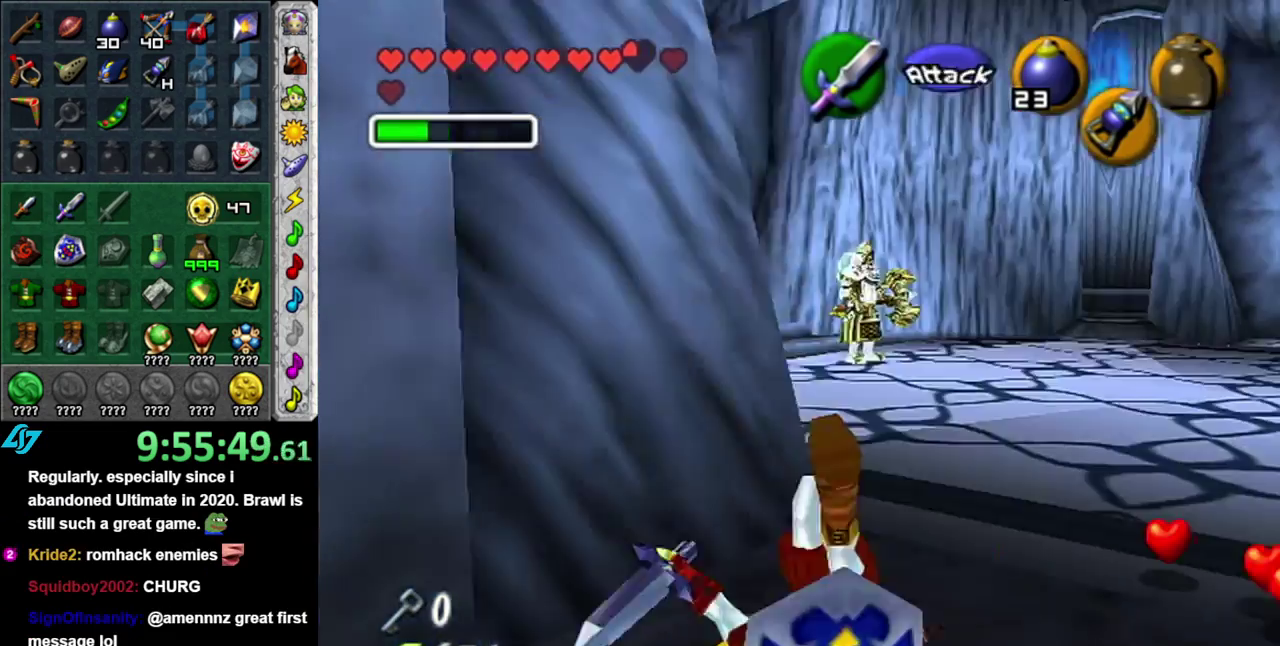
{"dt_ms": 500, "buttons": ["A"], "left_stick": "up", "right_stick": "center", "events": [[433, "A", "down"]]}
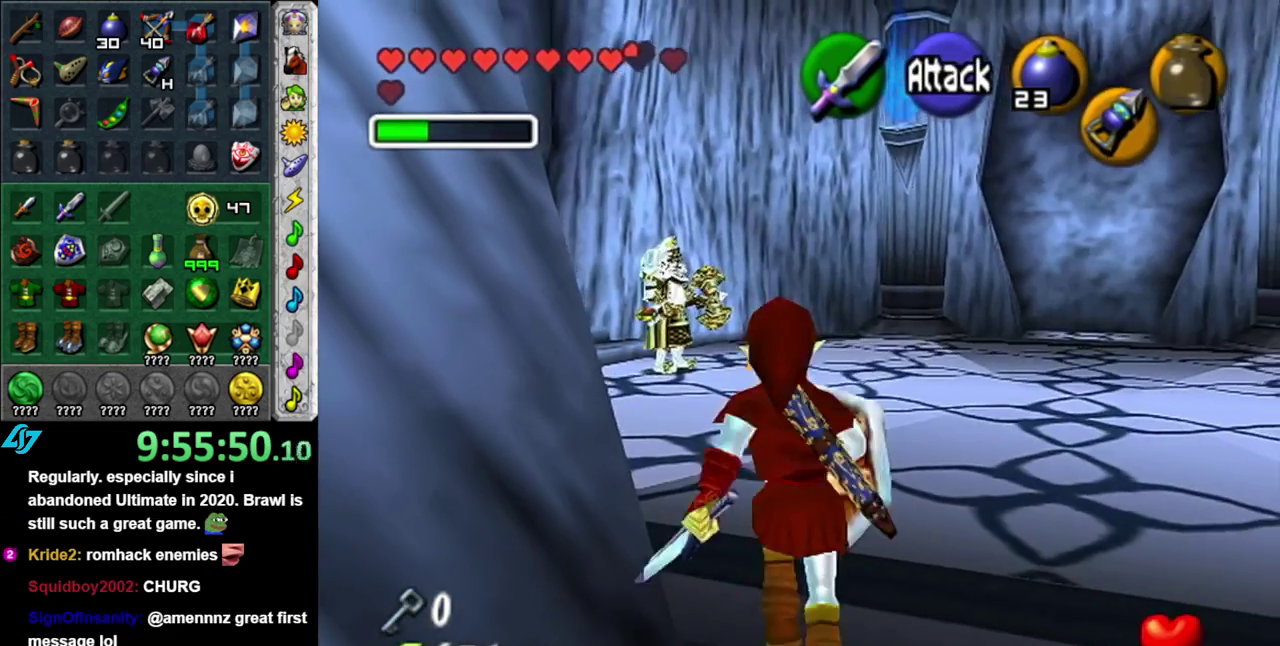
{"dt_ms": 500, "buttons": [], "left_stick": "up", "right_stick": "center", "events": [[217, "A", "up"]]}
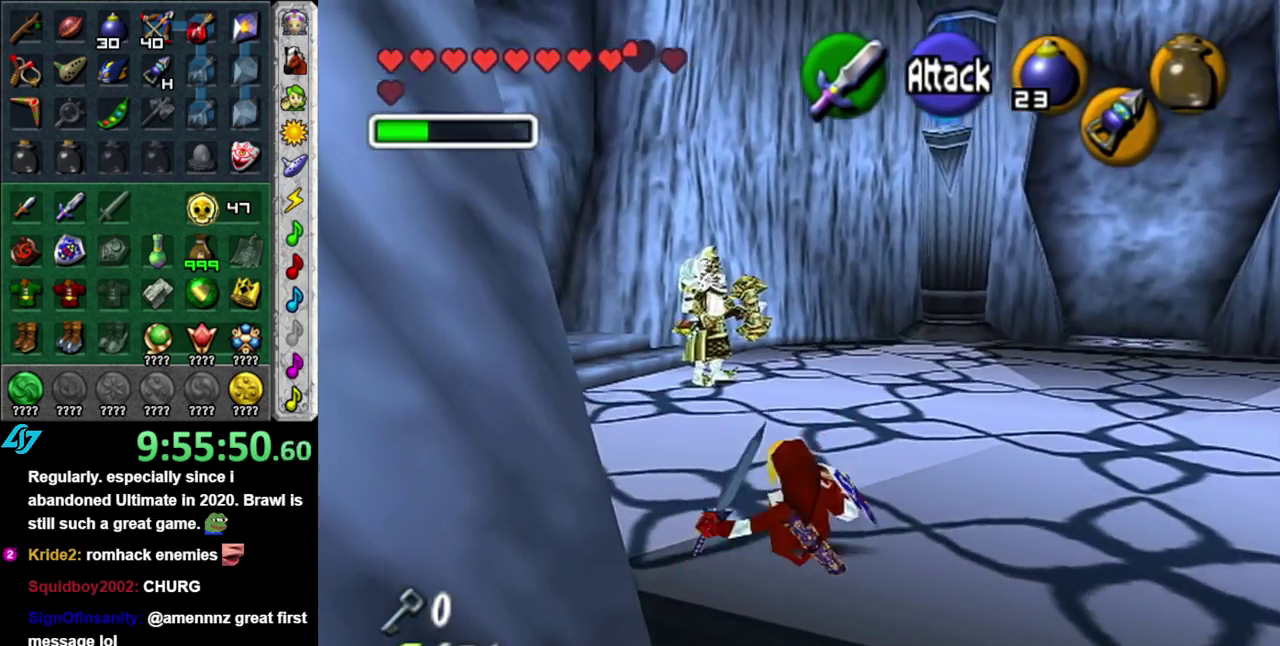
{"dt_ms": 500, "buttons": [], "left_stick": "up", "right_stick": "center", "events": [[83, "left_stick", "up-left"], [267, "left_stick", "up"]]}
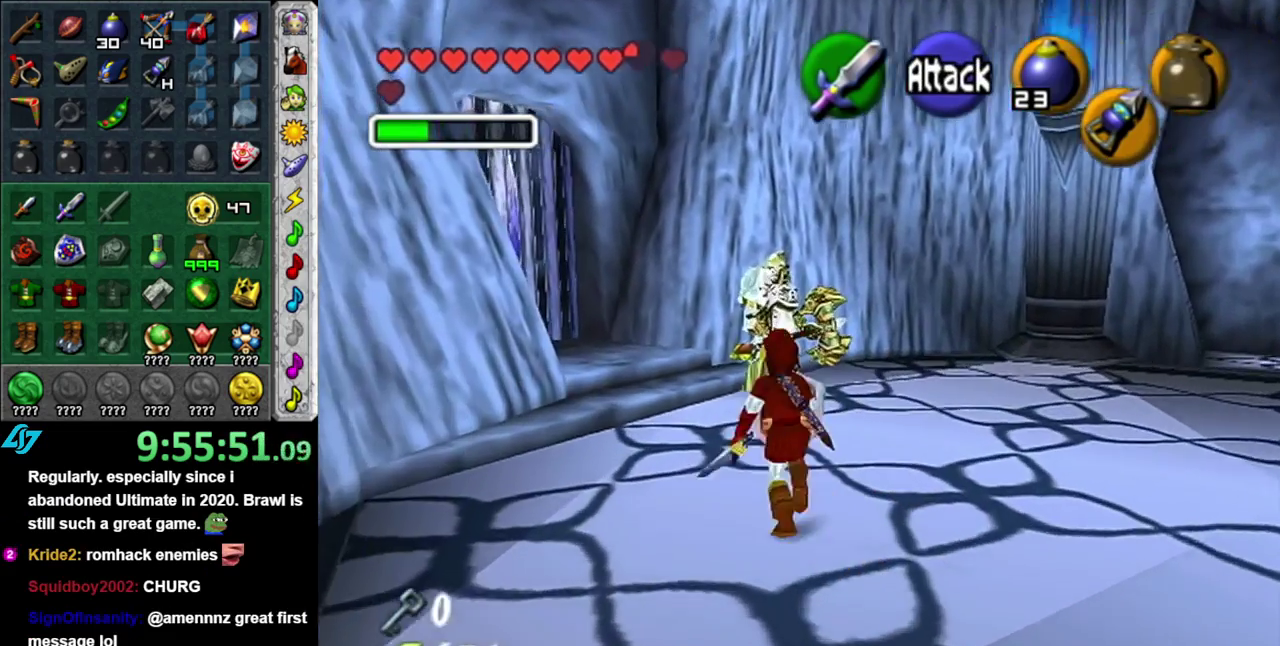
{"dt_ms": 500, "buttons": ["B", "R1"], "left_stick": "center", "right_stick": "center", "events": [[333, "R1", "down"], [400, "left_stick", "center"], [483, "B", "down"]]}
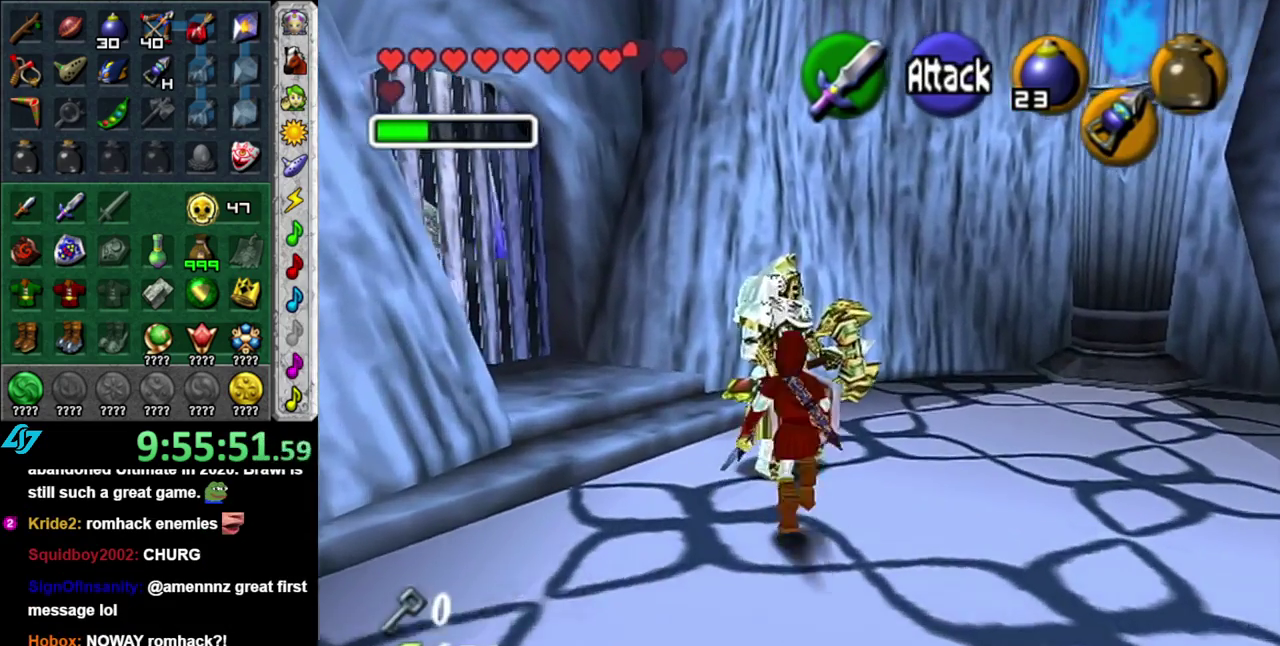
{"dt_ms": 500, "buttons": ["R1"], "left_stick": "up", "right_stick": "center", "events": [[150, "B", "up"], [150, "left_stick", "up"]]}
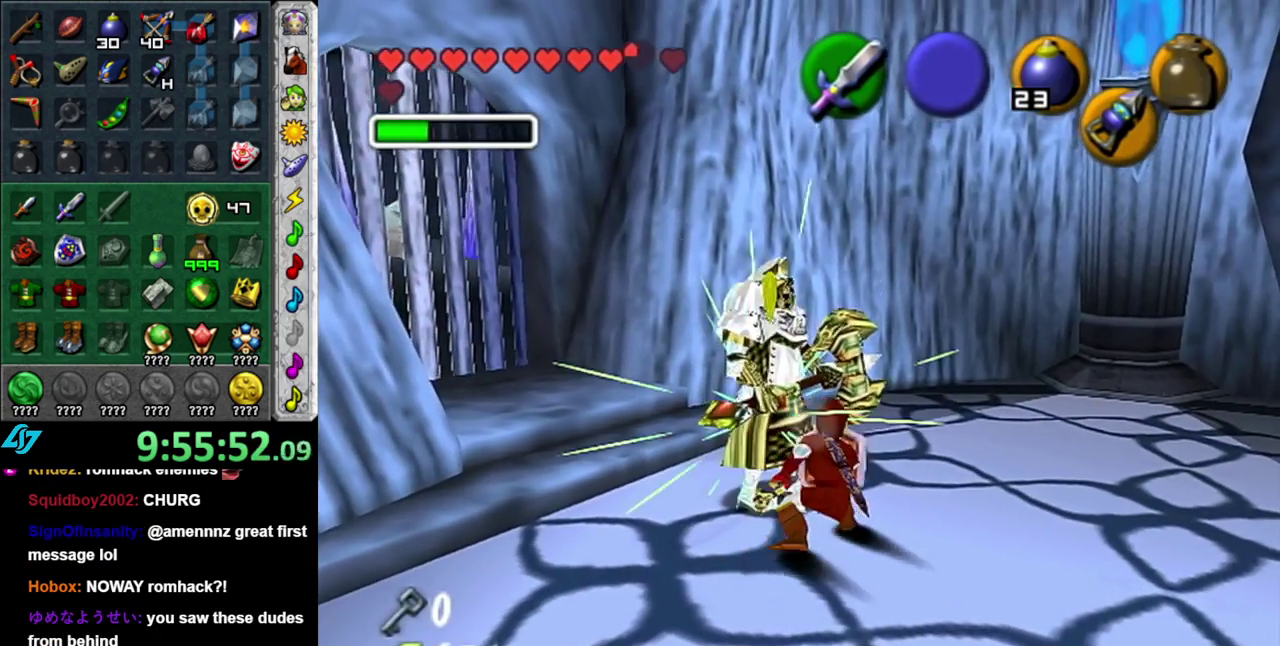
{"dt_ms": 500, "buttons": ["R1"], "left_stick": "up-left", "right_stick": "center", "events": [[17, "B", "down"], [183, "B", "up"], [483, "left_stick", "up-left"]]}